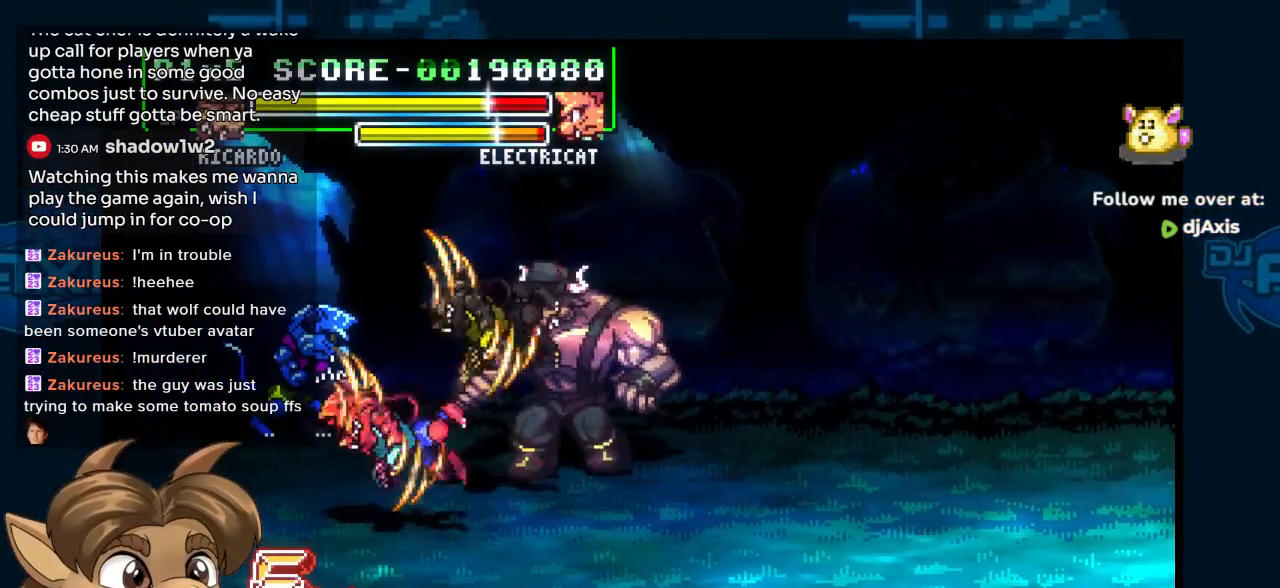
Gameplay with a controller (Nintendo layout); each line is a JSON object with the inputs held at the frame after it. "events" lists button and stick changes between this image and that frame as [ms after this image, input, new state], when the widget could be followed in between. Not read: L1 L2 L3 R2 R3 Y Z.
{"buttons": ["DPAD_LEFT"], "left_stick": "center", "right_stick": "center", "events": [[300, "DPAD_DOWN", "up"]]}
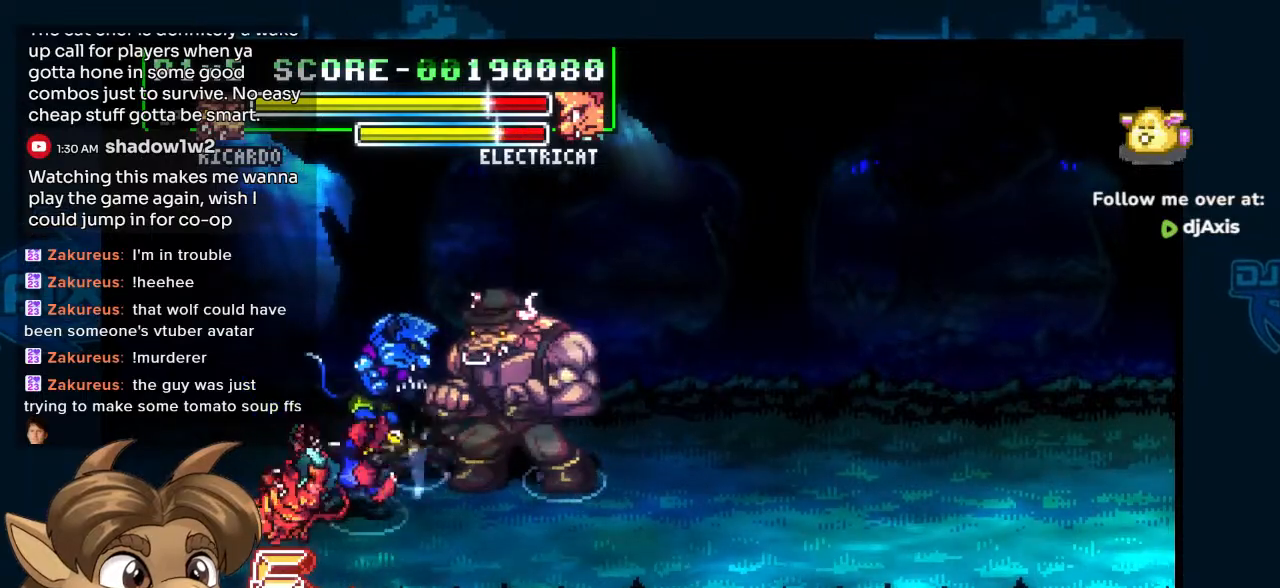
{"buttons": ["DPAD_UP"], "left_stick": "center", "right_stick": "center", "events": [[150, "DPAD_DOWN", "down"], [167, "DPAD_LEFT", "up"], [333, "DPAD_DOWN", "up"], [400, "DPAD_UP", "down"]]}
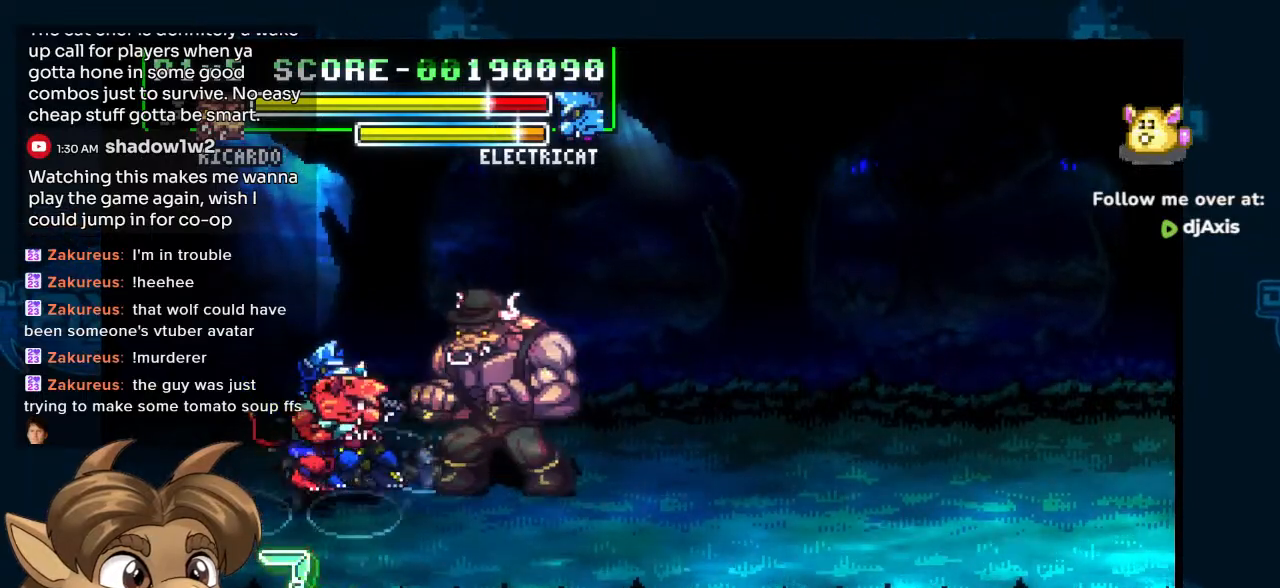
{"buttons": ["DPAD_LEFT"], "left_stick": "center", "right_stick": "center", "events": [[33, "DPAD_LEFT", "down"], [50, "DPAD_UP", "up"], [217, "DPAD_DOWN", "down"], [383, "DPAD_DOWN", "up"]]}
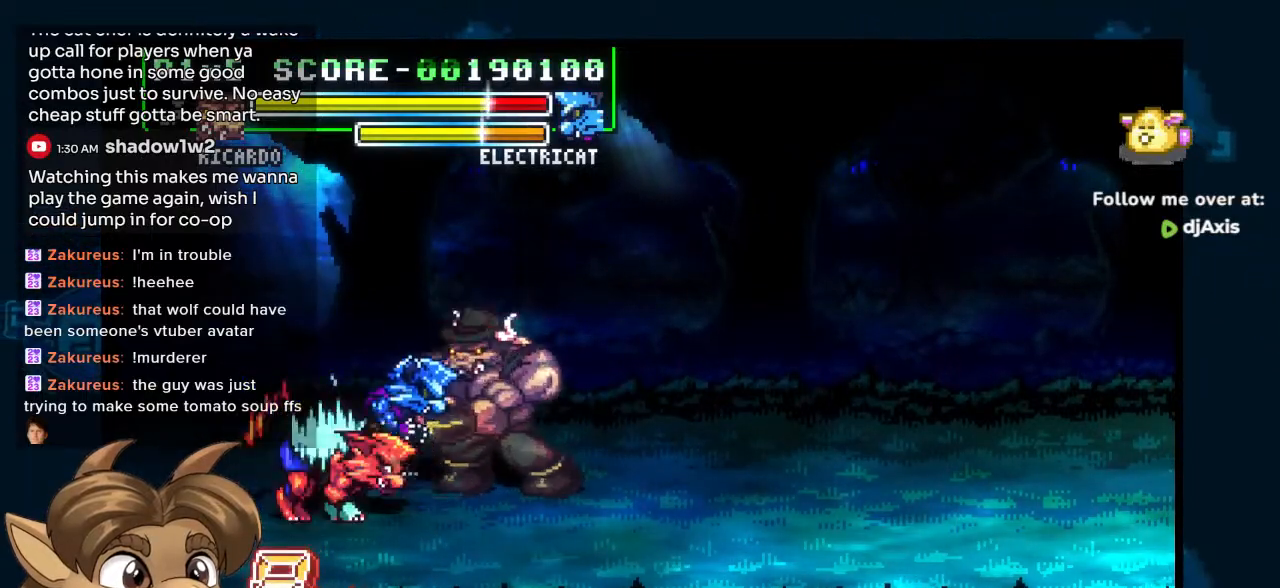
{"buttons": [], "left_stick": "center", "right_stick": "center", "events": [[183, "DPAD_LEFT", "up"]]}
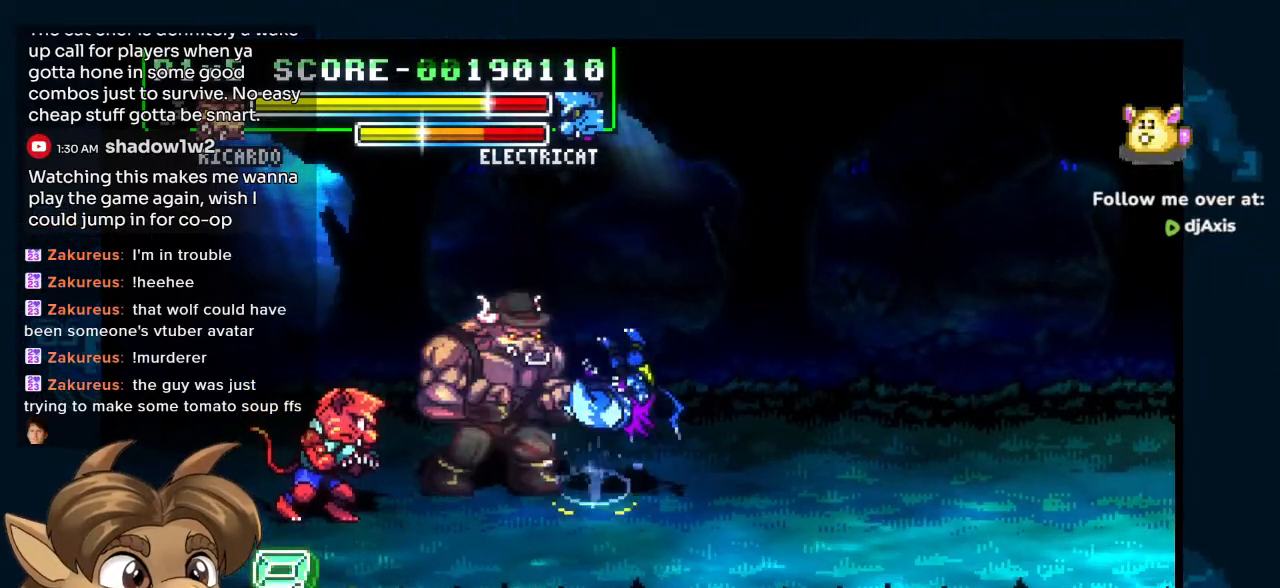
{"buttons": ["DPAD_DOWN"], "left_stick": "center", "right_stick": "center", "events": [[17, "DPAD_LEFT", "down"], [133, "DPAD_DOWN", "down"], [333, "DPAD_LEFT", "up"]]}
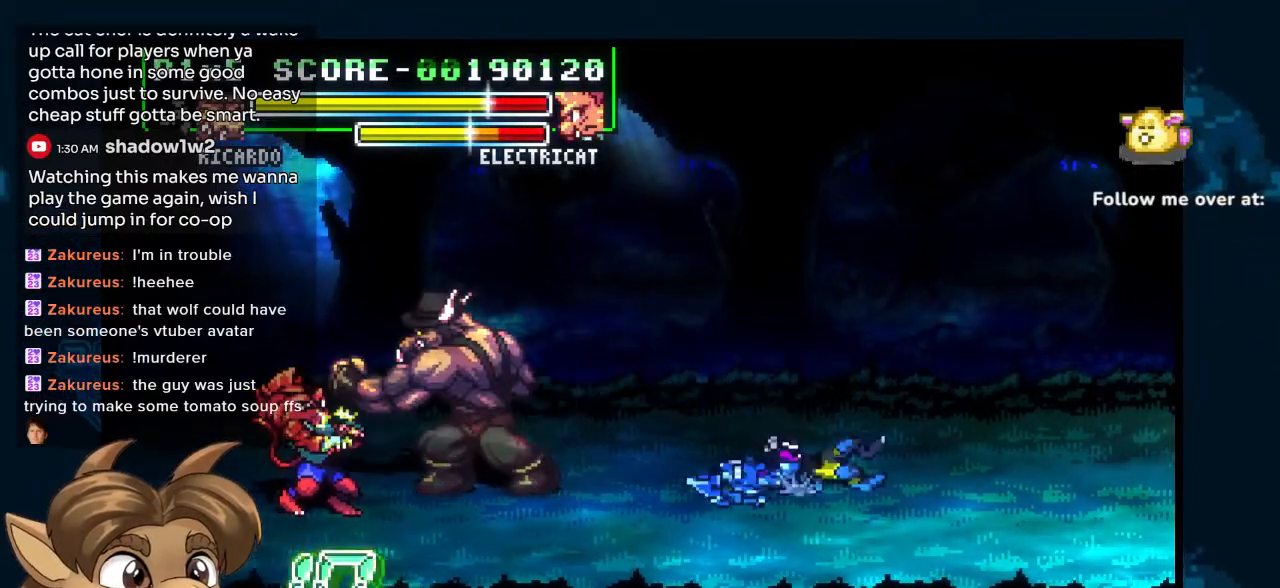
{"buttons": ["DPAD_DOWN"], "left_stick": "center", "right_stick": "center", "events": [[267, "R1", "down"], [450, "R1", "up"]]}
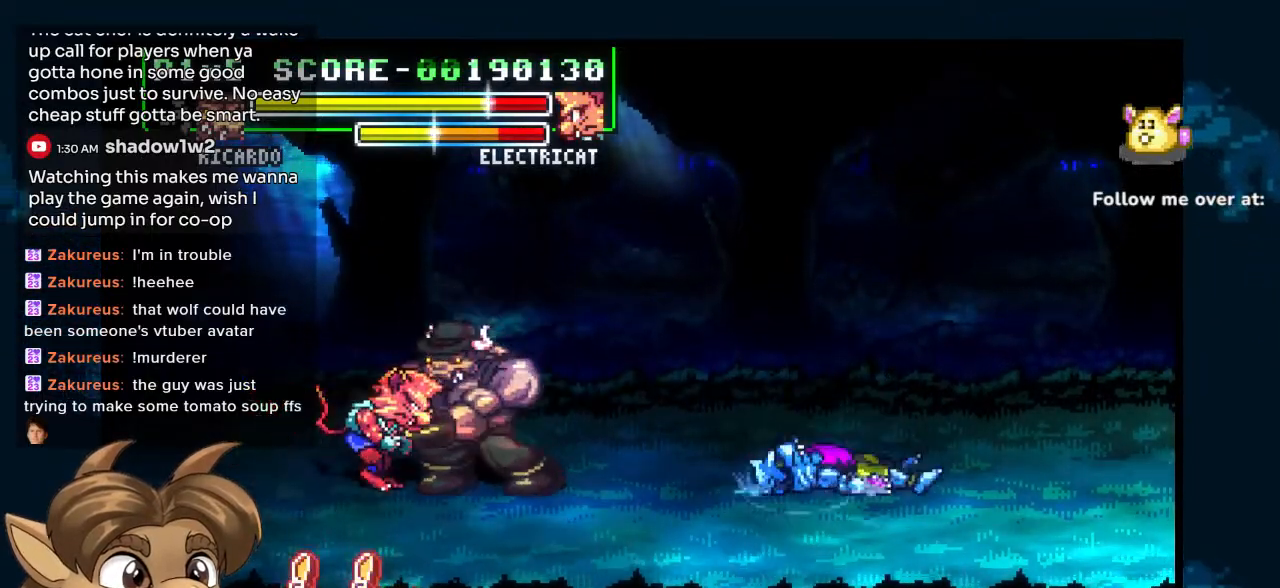
{"buttons": ["DPAD_DOWN"], "left_stick": "center", "right_stick": "center", "events": [[100, "R1", "down"], [300, "R1", "up"]]}
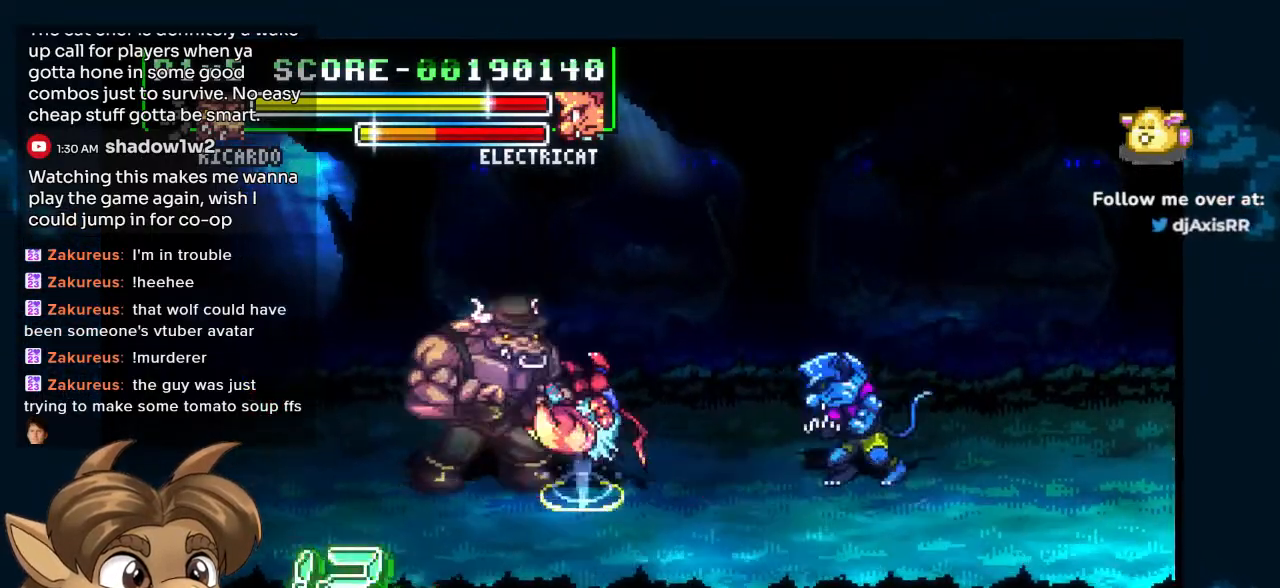
{"buttons": [], "left_stick": "center", "right_stick": "center", "events": [[17, "DPAD_RIGHT", "down"], [33, "DPAD_DOWN", "up"], [67, "DPAD_RIGHT", "up"]]}
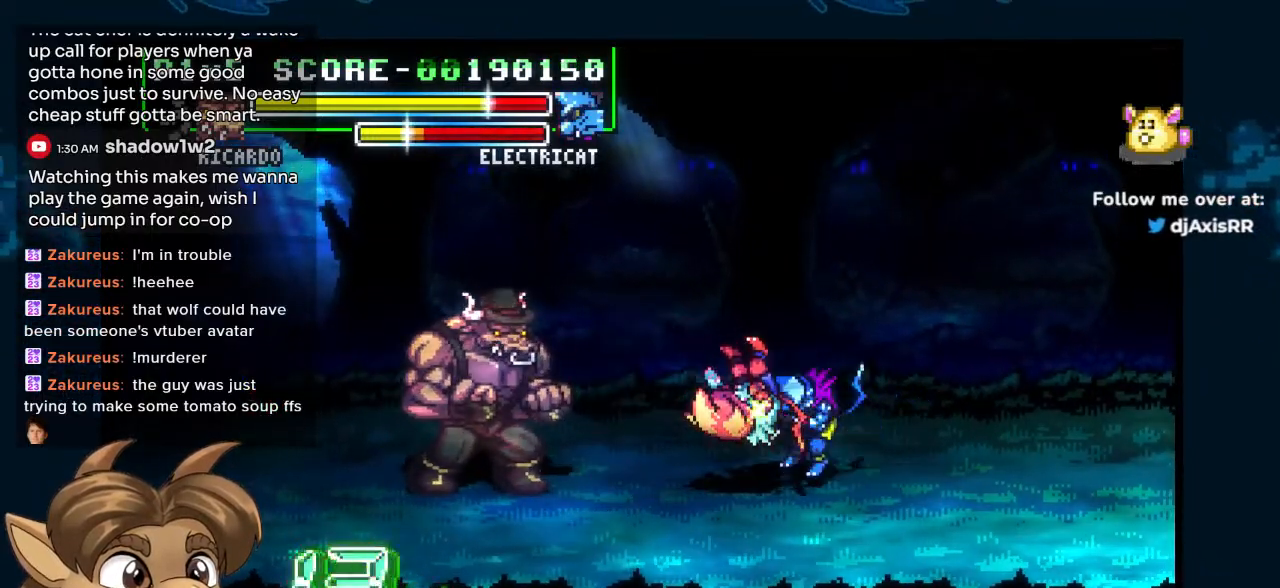
{"buttons": ["DPAD_RIGHT"], "left_stick": "center", "right_stick": "center", "events": [[200, "DPAD_RIGHT", "down"]]}
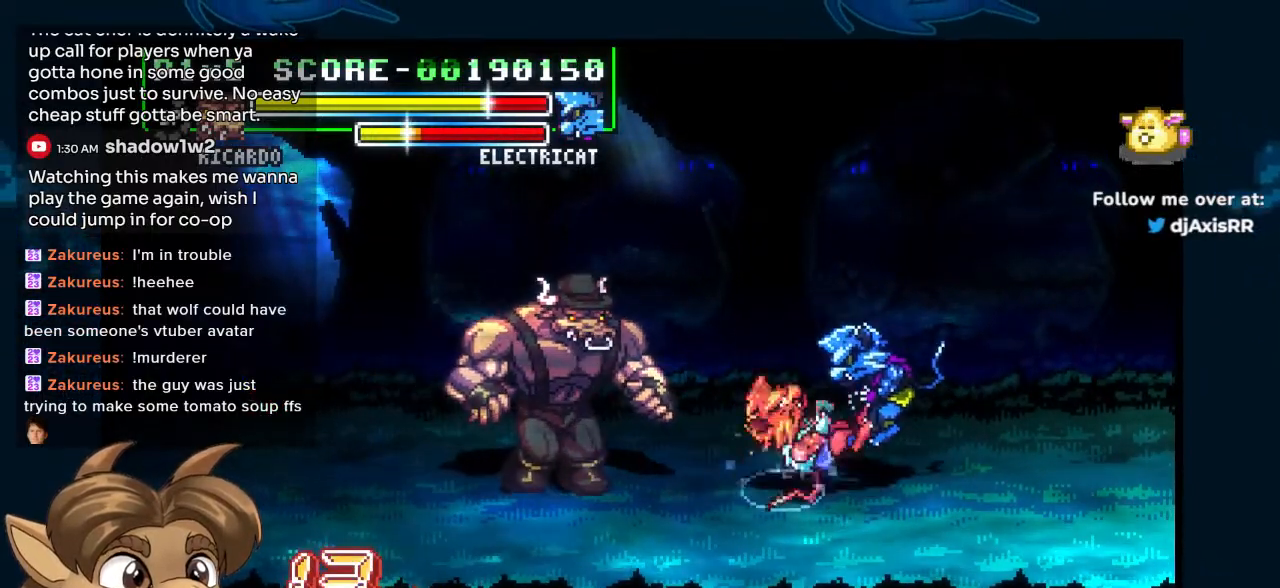
{"buttons": ["DPAD_LEFT"], "left_stick": "center", "right_stick": "center", "events": [[67, "DPAD_RIGHT", "up"], [333, "DPAD_LEFT", "down"]]}
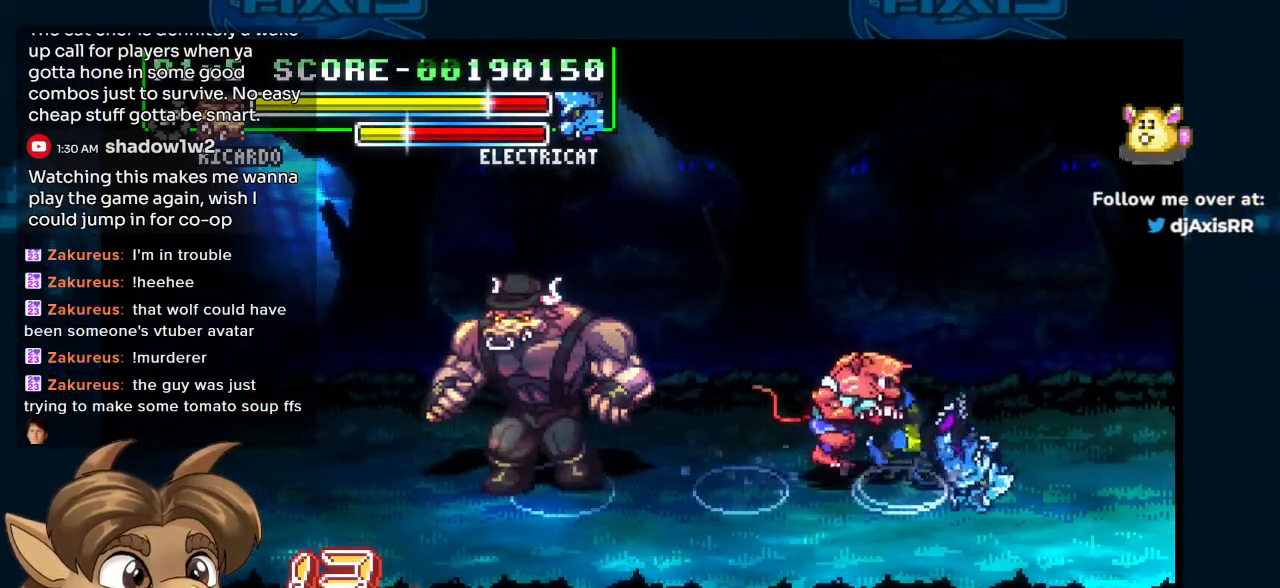
{"buttons": ["DPAD_RIGHT"], "left_stick": "center", "right_stick": "center", "events": [[333, "DPAD_LEFT", "up"], [417, "DPAD_RIGHT", "down"]]}
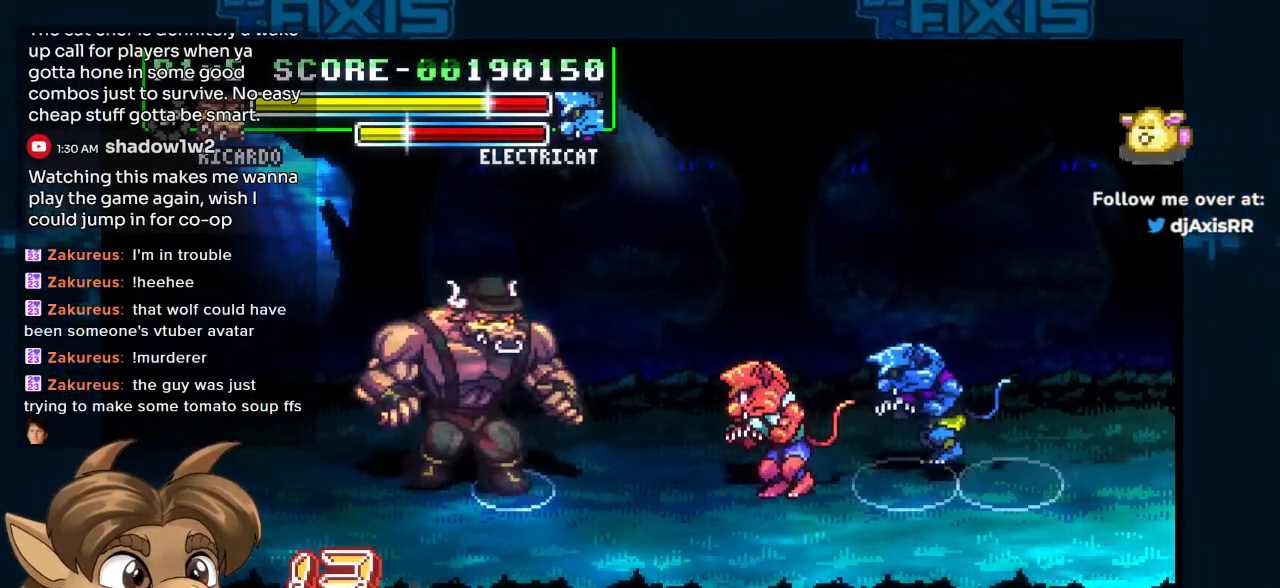
{"buttons": ["DPAD_RIGHT"], "left_stick": "center", "right_stick": "center", "events": []}
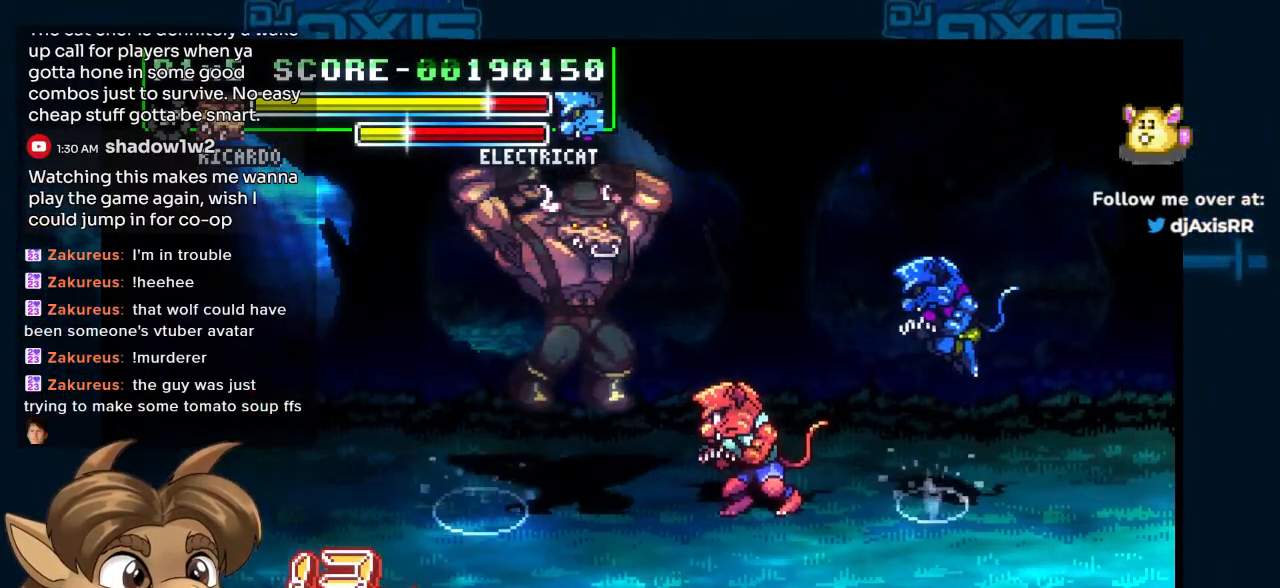
{"buttons": ["DPAD_RIGHT"], "left_stick": "center", "right_stick": "center", "events": []}
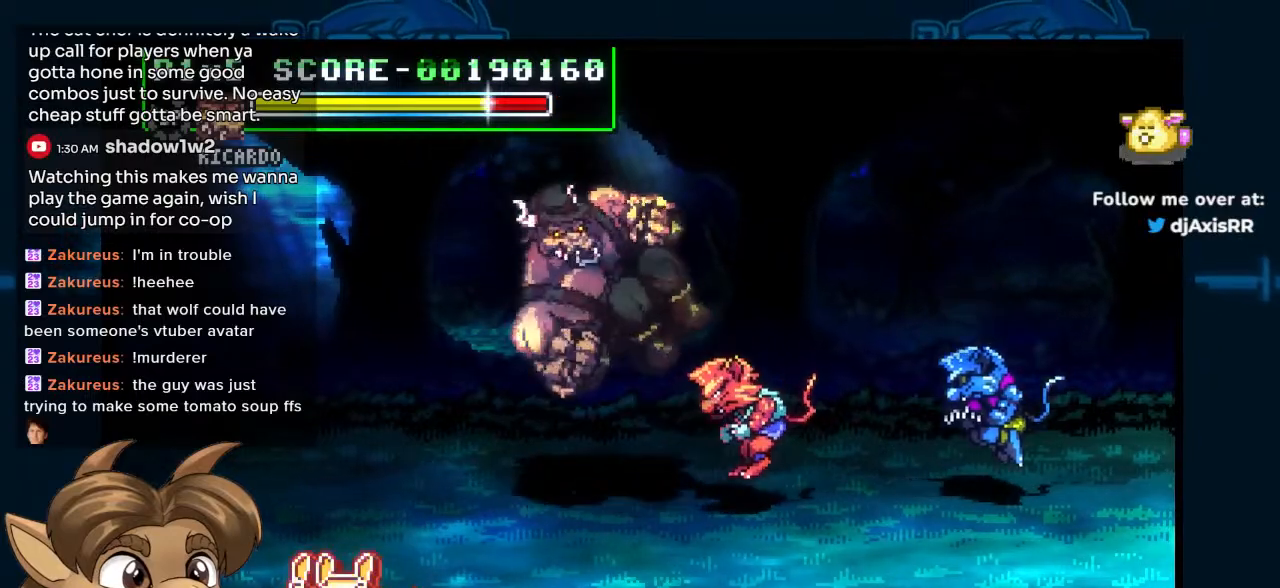
{"buttons": ["DPAD_RIGHT"], "left_stick": "center", "right_stick": "center", "events": []}
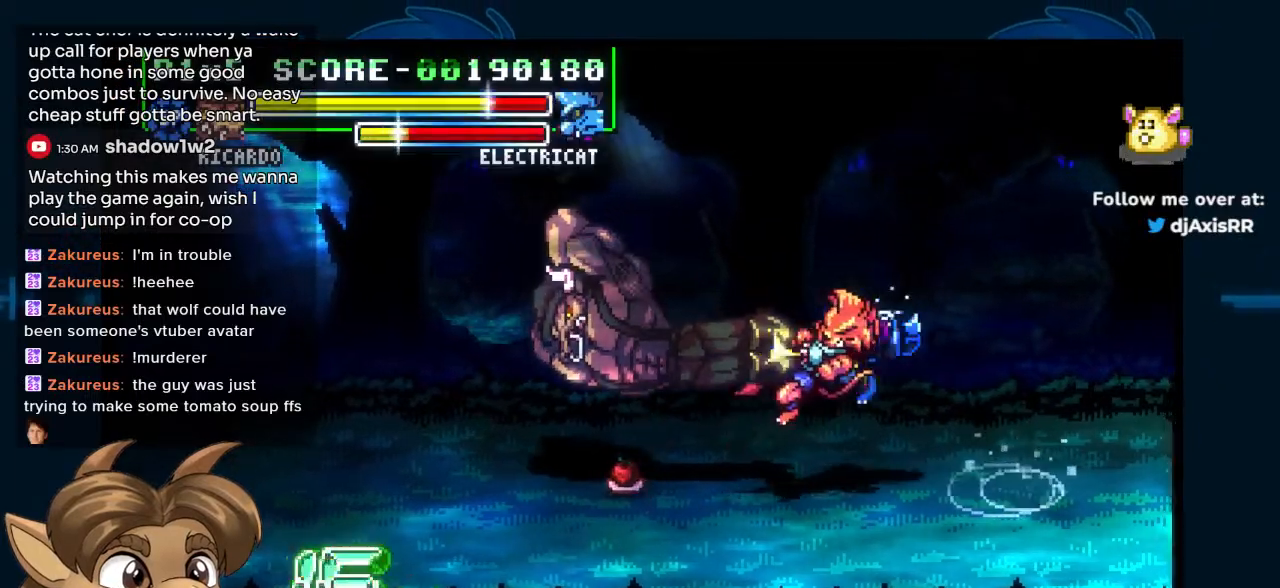
{"buttons": ["DPAD_UP"], "left_stick": "center", "right_stick": "center", "events": [[150, "DPAD_RIGHT", "up"], [483, "DPAD_UP", "down"]]}
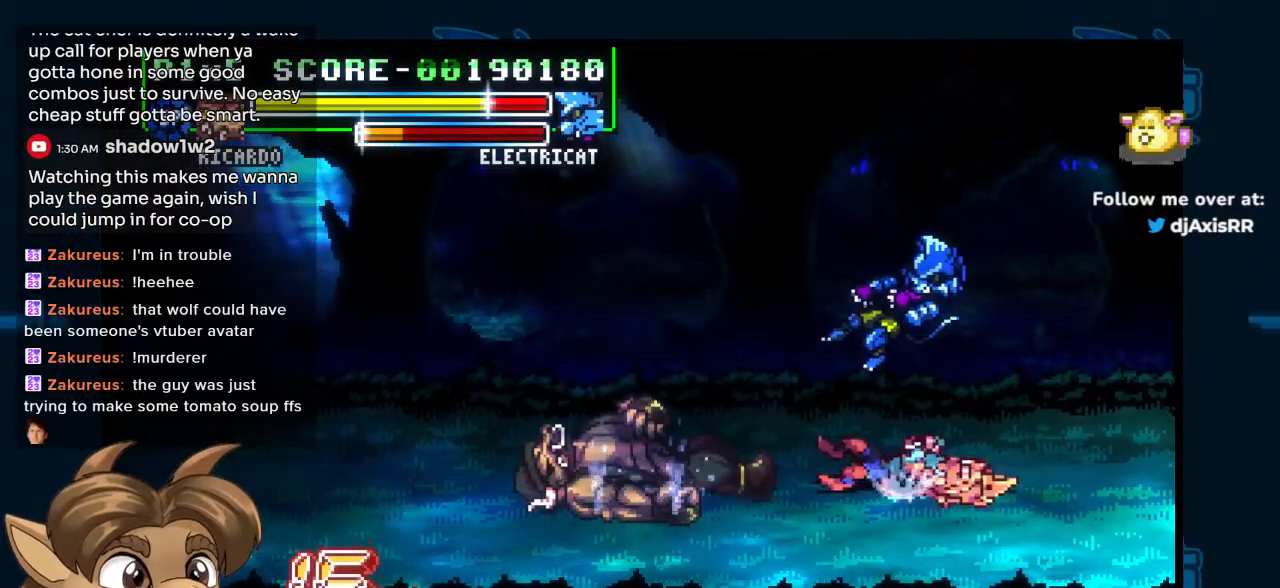
{"buttons": ["R1", "DPAD_LEFT"], "left_stick": "center", "right_stick": "center"}
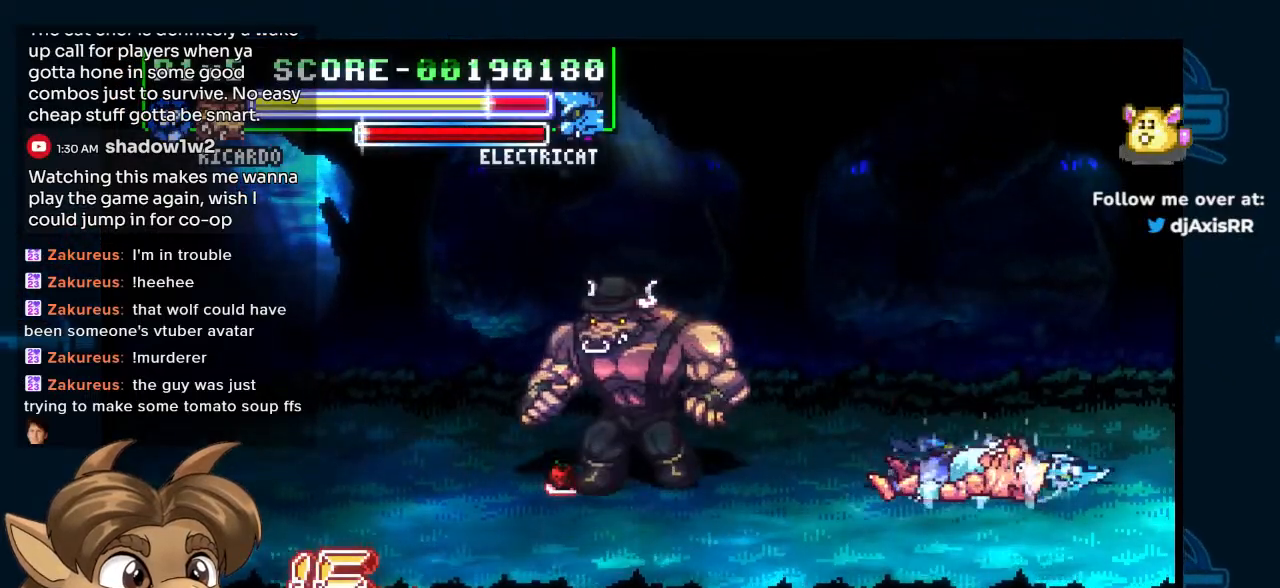
{"buttons": ["R1", "DPAD_LEFT"], "left_stick": "center", "right_stick": "center", "events": [[150, "R1", "up"], [283, "R1", "down"], [317, "DPAD_LEFT", "up"], [500, "DPAD_LEFT", "down"]]}
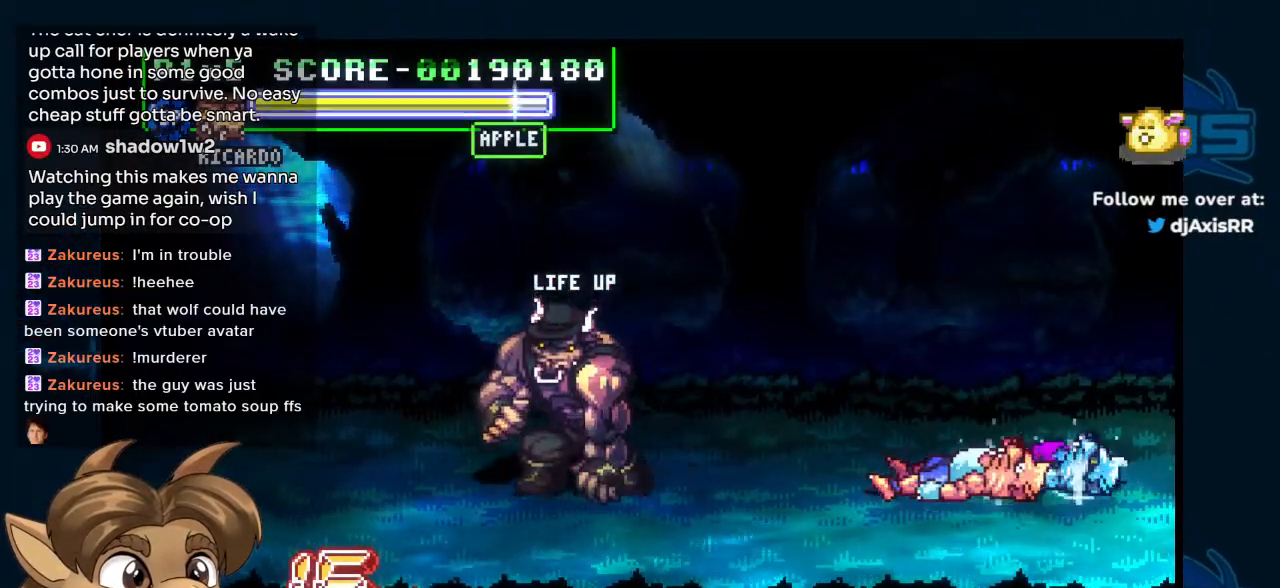
{"buttons": ["DPAD_RIGHT"], "left_stick": "center", "right_stick": "center", "events": [[33, "DPAD_UP", "down"], [50, "R1", "up"], [250, "DPAD_LEFT", "up"], [300, "DPAD_RIGHT", "down"], [300, "DPAD_UP", "up"]]}
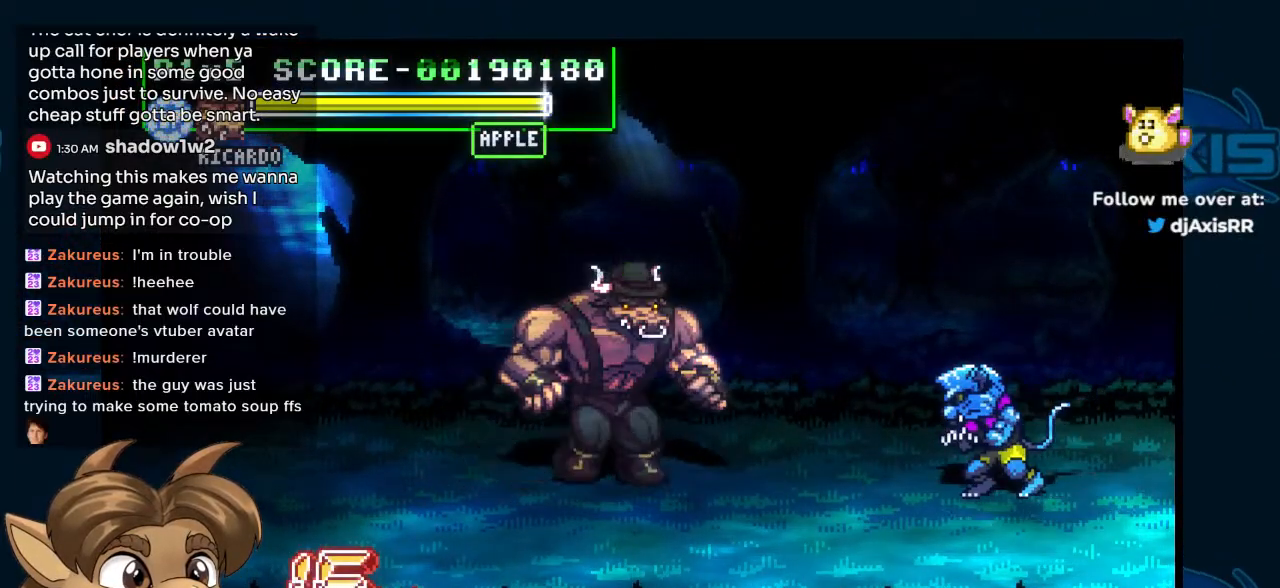
{"buttons": ["DPAD_RIGHT"], "left_stick": "center", "right_stick": "center", "events": []}
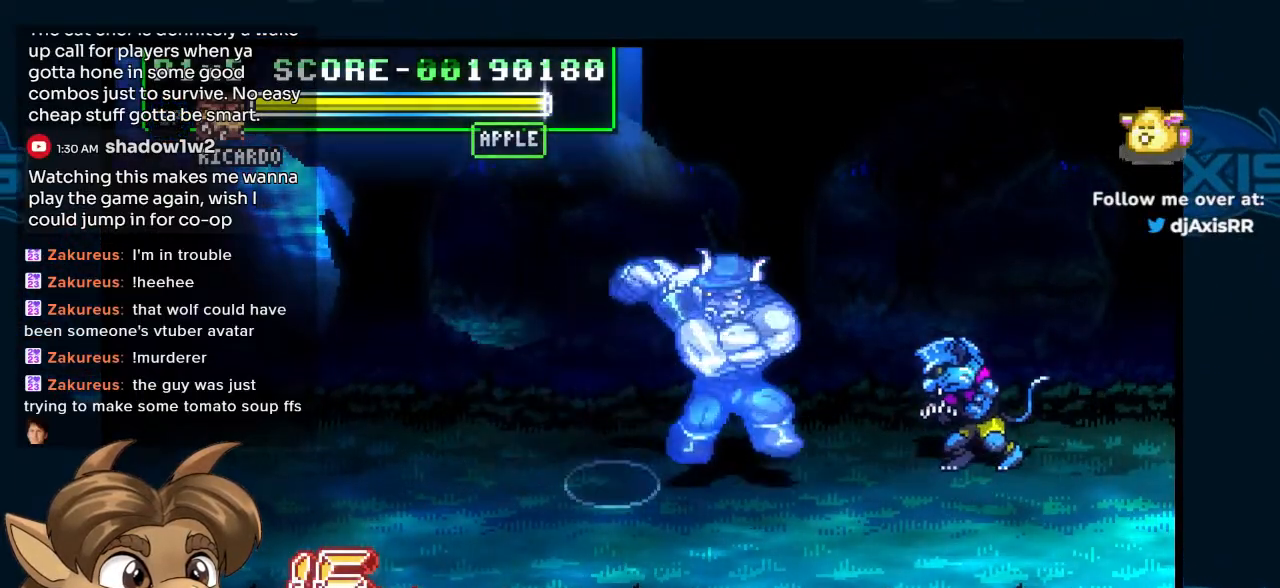
{"buttons": ["DPAD_RIGHT"], "left_stick": "center", "right_stick": "center", "events": []}
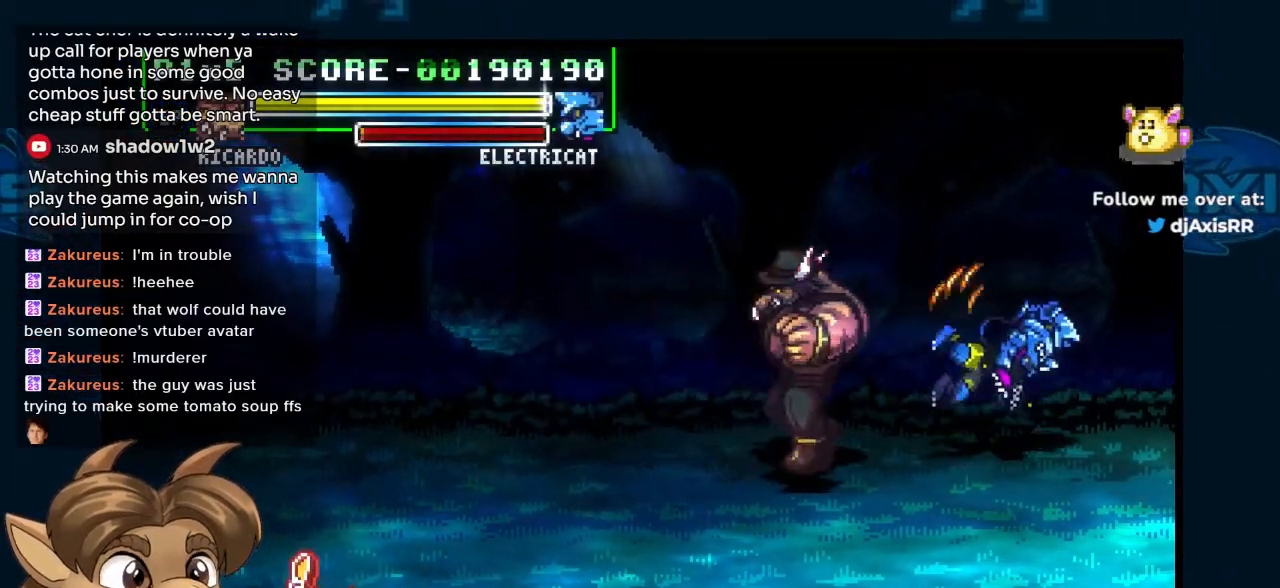
{"buttons": ["DPAD_RIGHT"], "left_stick": "center", "right_stick": "center", "events": []}
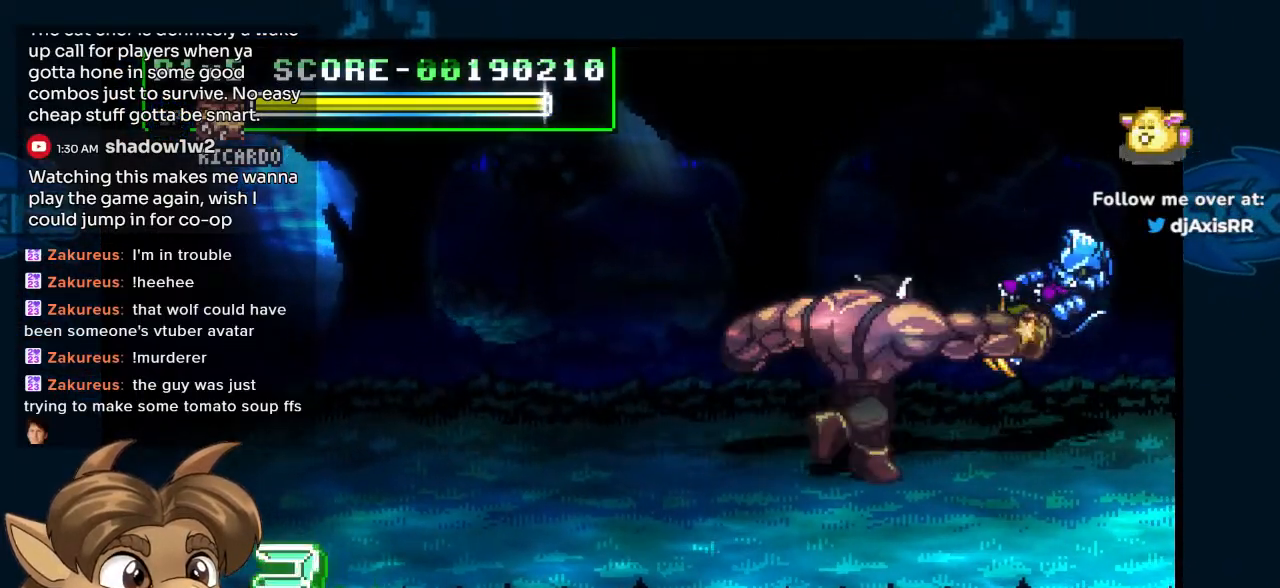
{"buttons": ["DPAD_UP", "DPAD_RIGHT"], "left_stick": "center", "right_stick": "center", "events": [[467, "DPAD_UP", "down"]]}
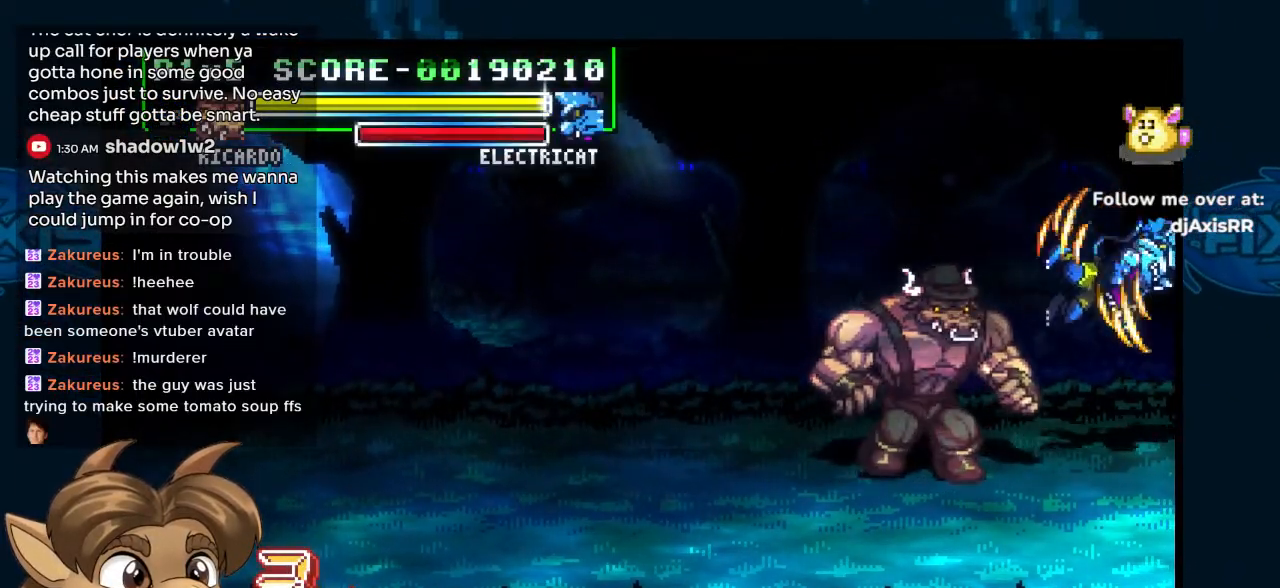
{"buttons": [], "left_stick": "center", "right_stick": "center", "events": [[200, "DPAD_UP", "up"], [350, "DPAD_RIGHT", "up"]]}
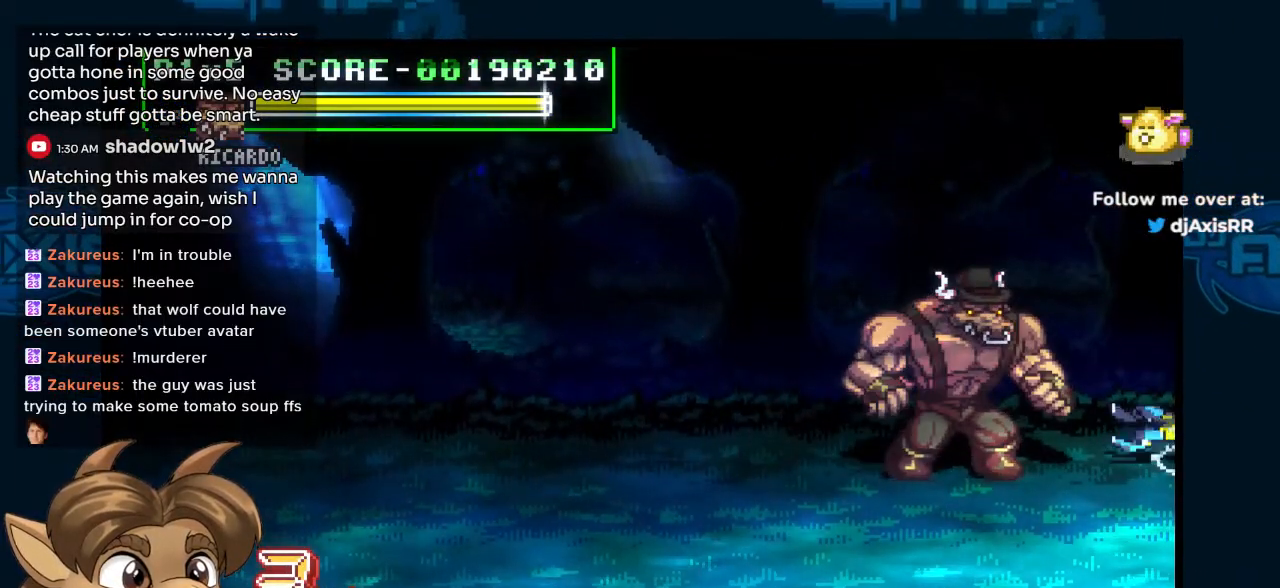
{"buttons": [], "left_stick": "center", "right_stick": "center", "events": [[50, "DPAD_LEFT", "down"], [467, "DPAD_LEFT", "up"]]}
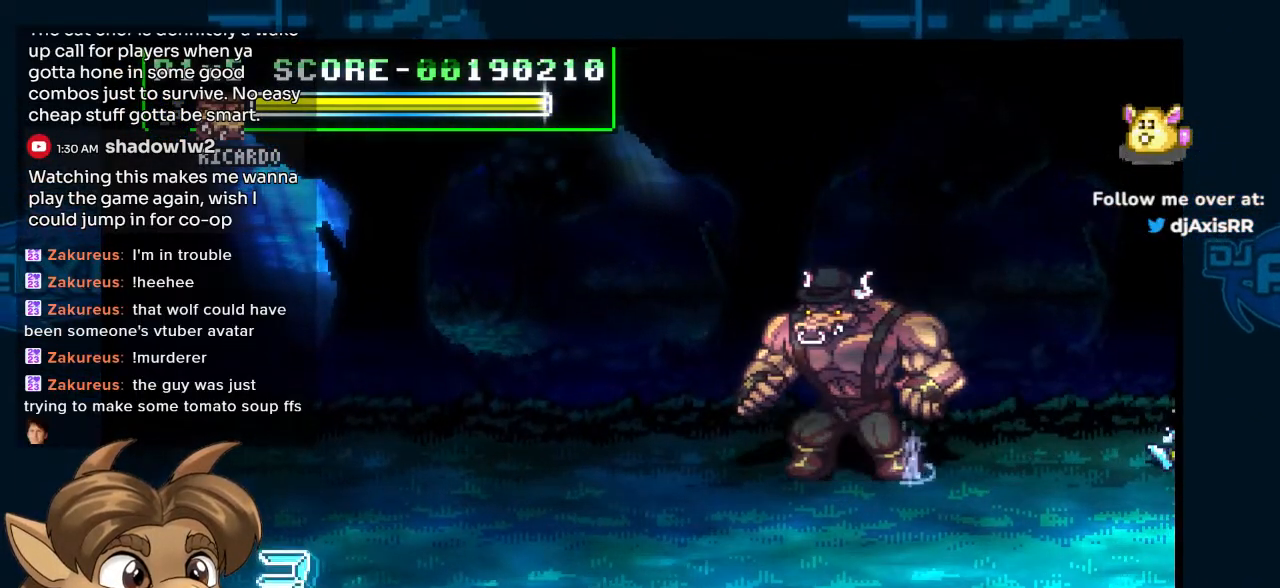
{"buttons": [], "left_stick": "center", "right_stick": "center", "events": []}
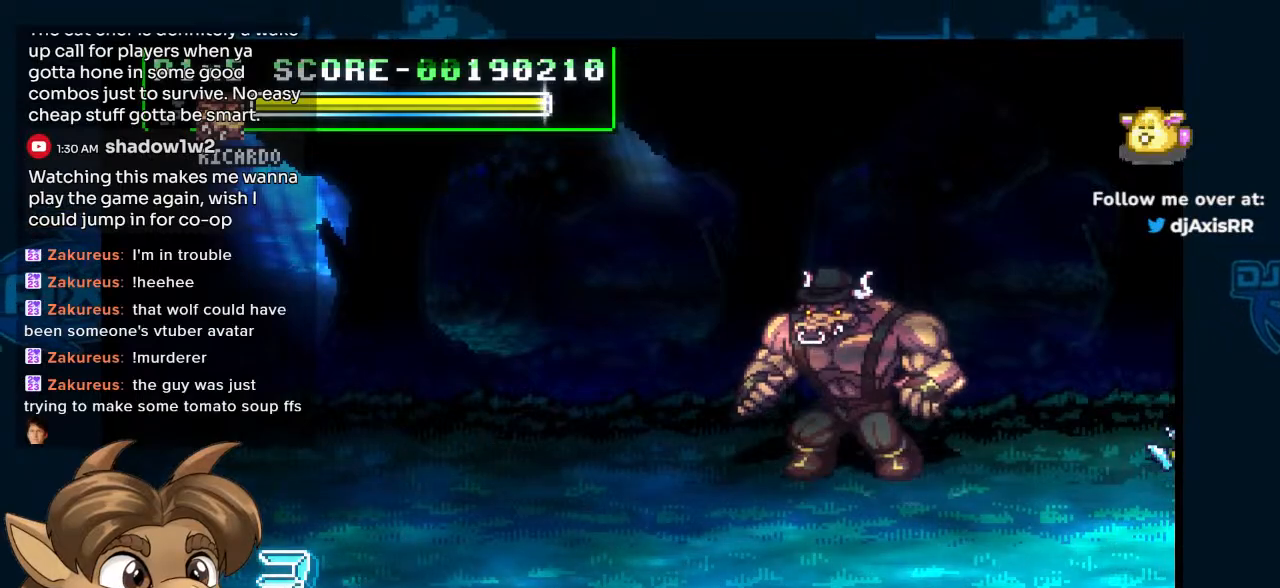
{"buttons": [], "left_stick": "center", "right_stick": "center", "events": []}
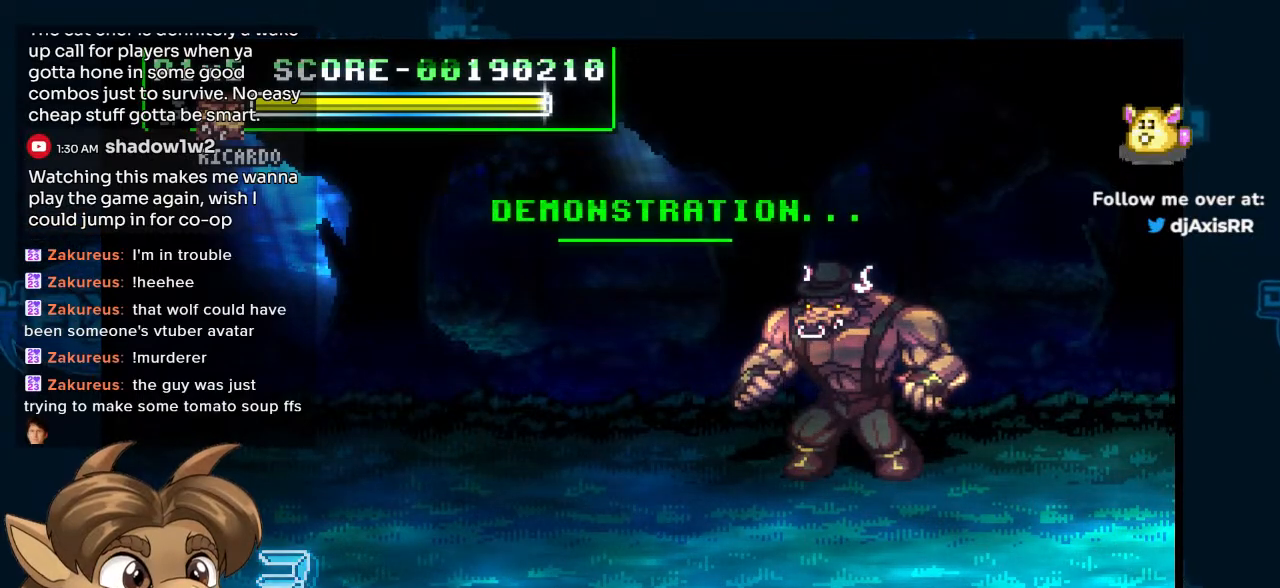
{"buttons": [], "left_stick": "center", "right_stick": "center", "events": [[217, "DPAD_RIGHT", "down"], [467, "DPAD_RIGHT", "up"]]}